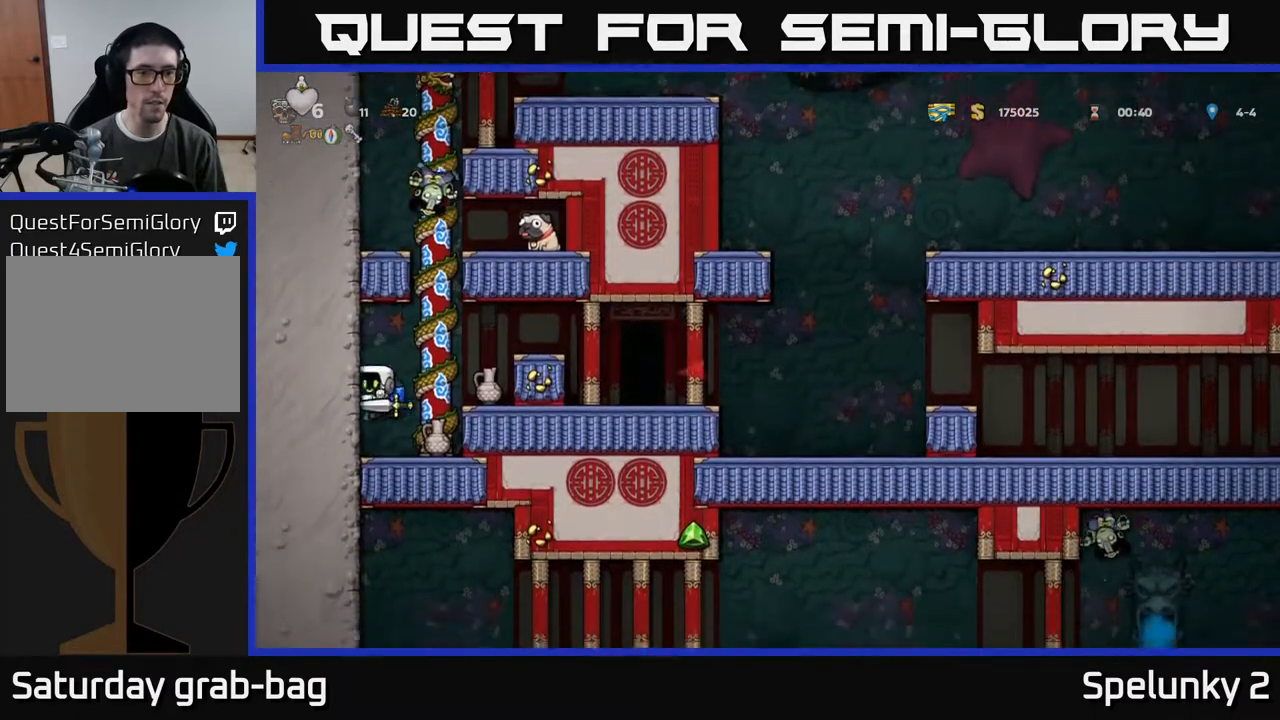
Gameplay with a controller (Xbox layout); each line is a JSON object with the inputs held at the frame after it. "events" lists button and stick changes between this image and that frame as [ms after this image, input, new state], when the widget could be followed in between.
{"buttons": ["DPAD_DOWN"], "left_stick": "center", "right_stick": "center", "events": [[450, "DPAD_DOWN", "down"]]}
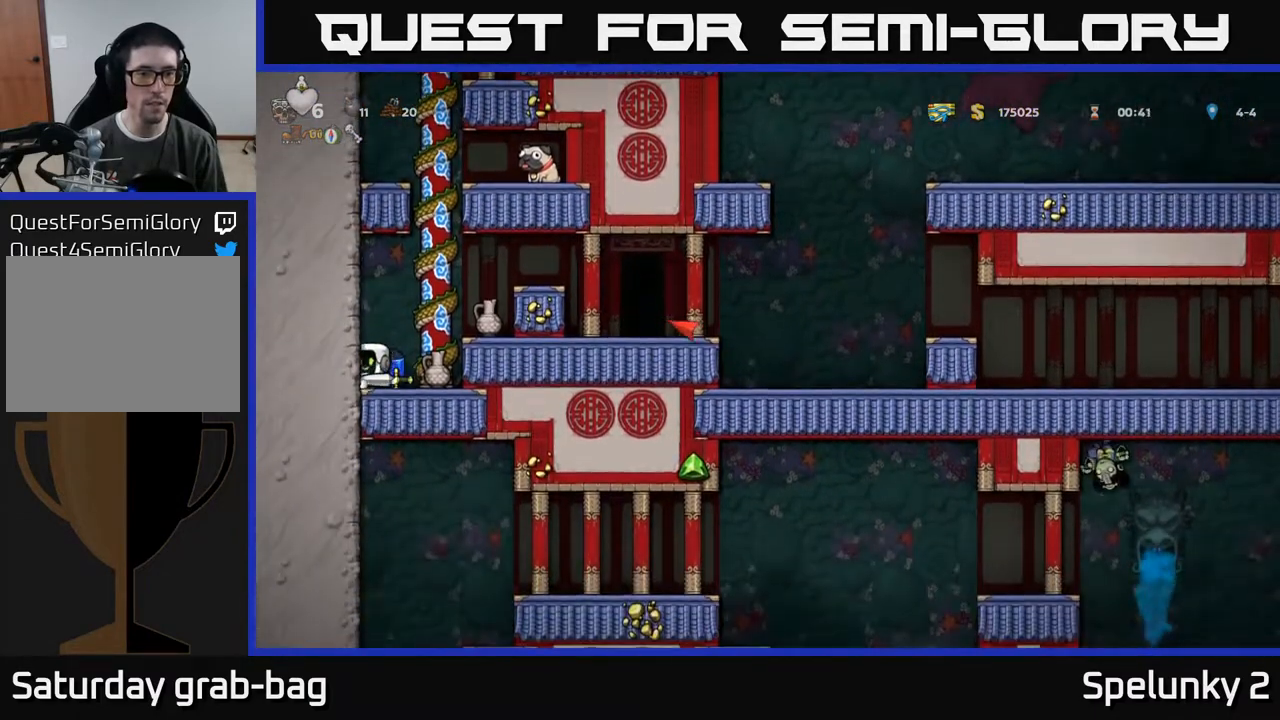
{"buttons": [], "left_stick": "center", "right_stick": "center", "events": [[17, "X", "down"], [100, "DPAD_DOWN", "up"], [117, "DPAD_RIGHT", "down"], [150, "X", "up"], [300, "DPAD_DOWN", "down"], [333, "DPAD_RIGHT", "up"], [383, "X", "down"], [450, "DPAD_DOWN", "up"], [483, "X", "up"]]}
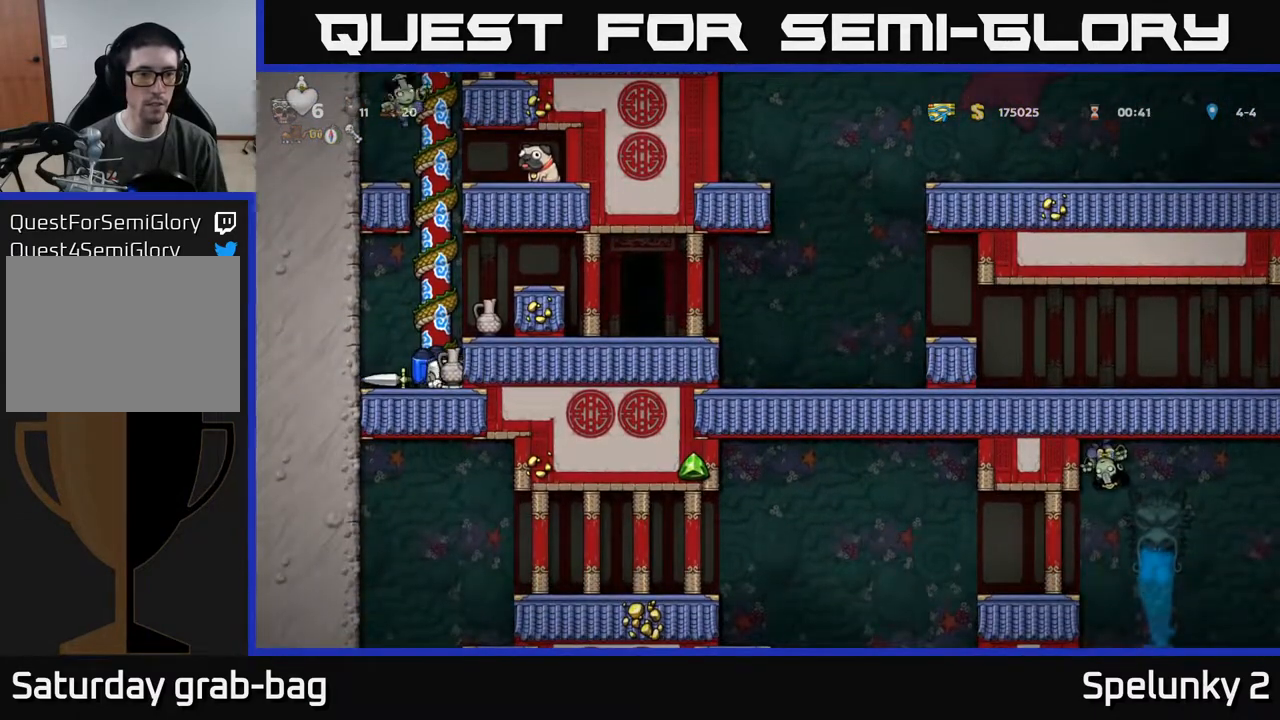
{"buttons": ["DPAD_LEFT"], "left_stick": "center", "right_stick": "center", "events": [[150, "A", "down"], [283, "A", "up"], [417, "X", "down"], [467, "DPAD_LEFT", "down"], [500, "X", "up"]]}
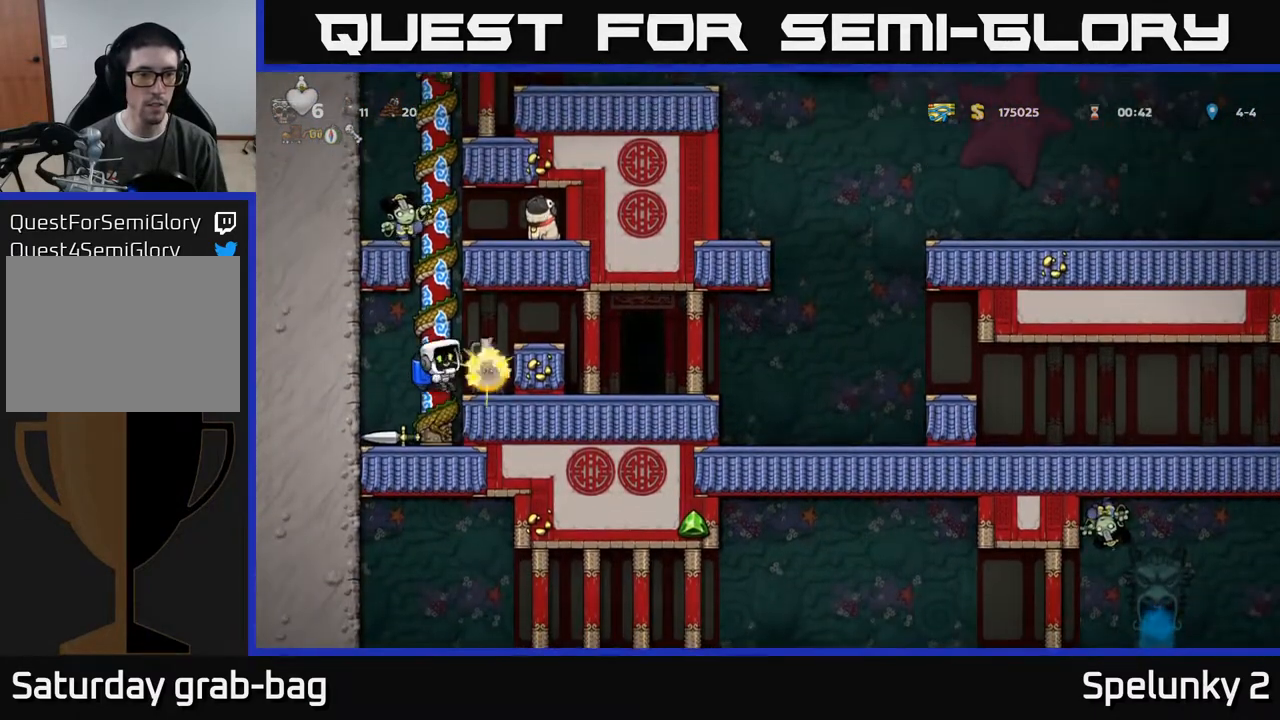
{"buttons": ["A", "DPAD_RIGHT"], "left_stick": "center", "right_stick": "center", "events": [[217, "DPAD_LEFT", "up"], [417, "DPAD_RIGHT", "down"], [467, "A", "down"]]}
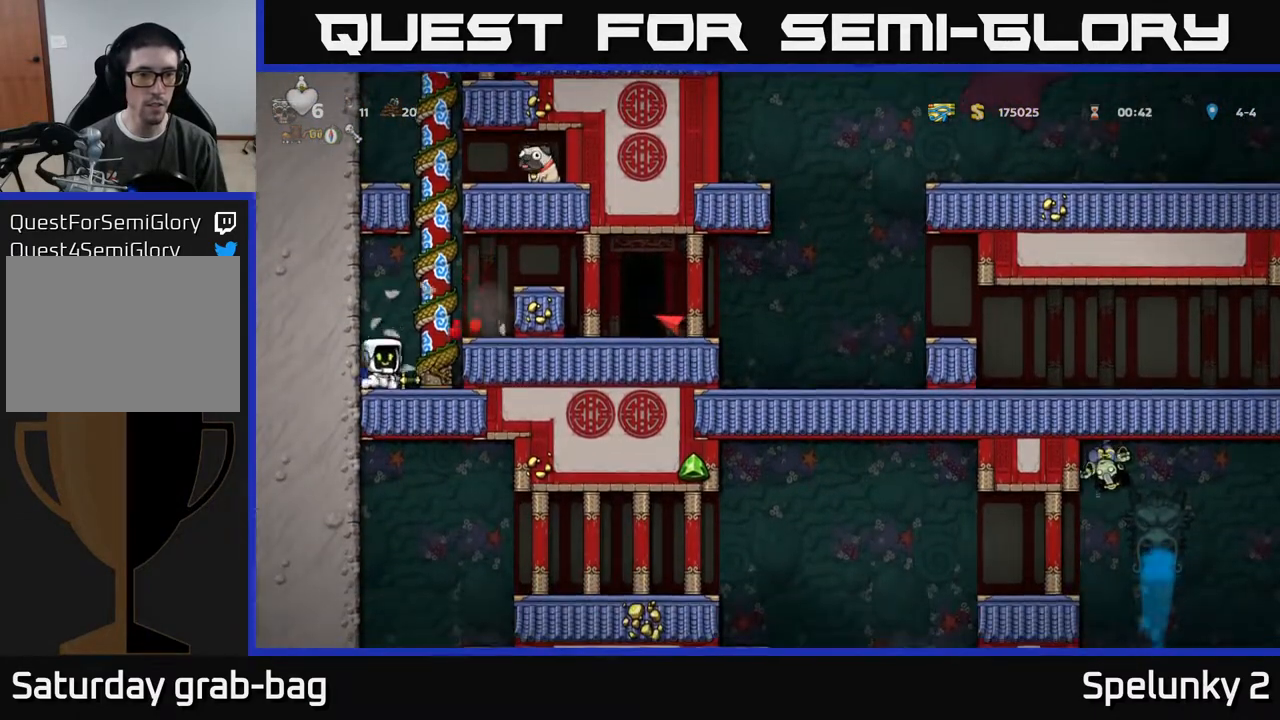
{"buttons": [], "left_stick": "center", "right_stick": "center", "events": [[50, "A", "up"], [367, "DPAD_RIGHT", "up"]]}
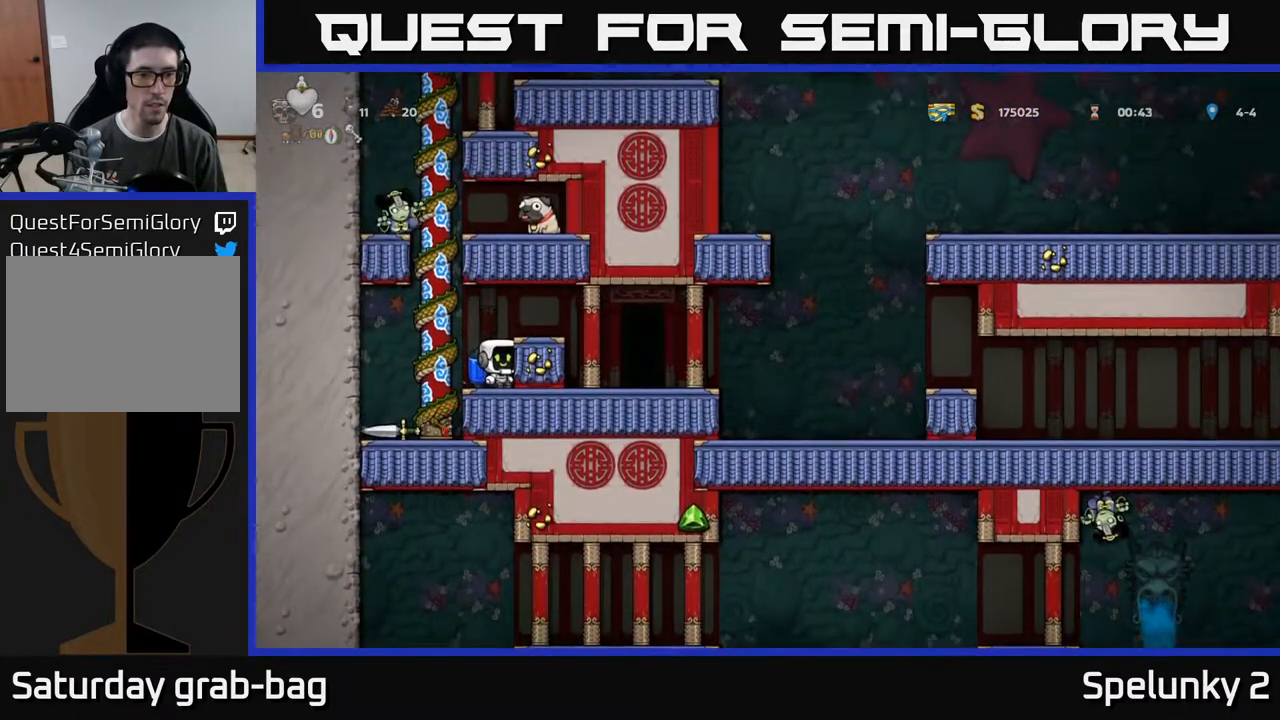
{"buttons": [], "left_stick": "center", "right_stick": "center", "events": [[100, "DPAD_LEFT", "down"], [300, "DPAD_LEFT", "up"], [367, "DPAD_RIGHT", "down"], [483, "DPAD_RIGHT", "up"]]}
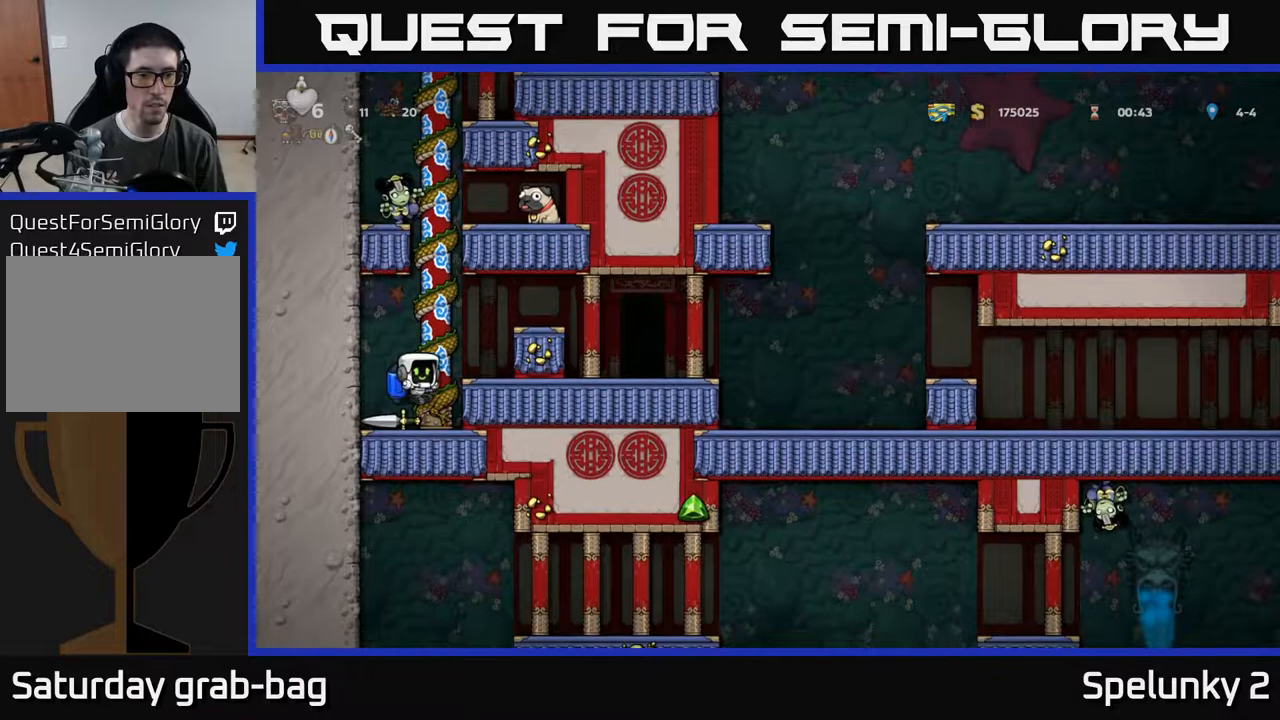
{"buttons": ["DPAD_UP"], "left_stick": "center", "right_stick": "center", "events": [[317, "DPAD_UP", "down"]]}
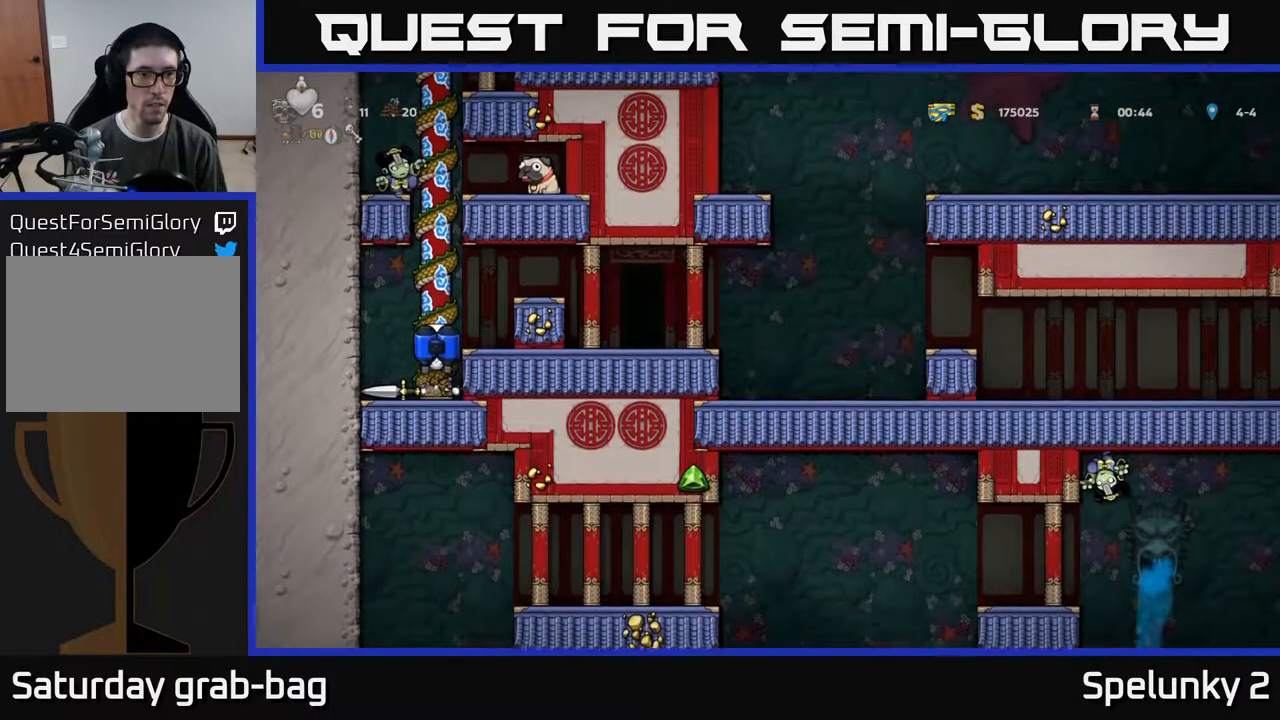
{"buttons": [], "left_stick": "center", "right_stick": "center", "events": [[333, "DPAD_UP", "up"]]}
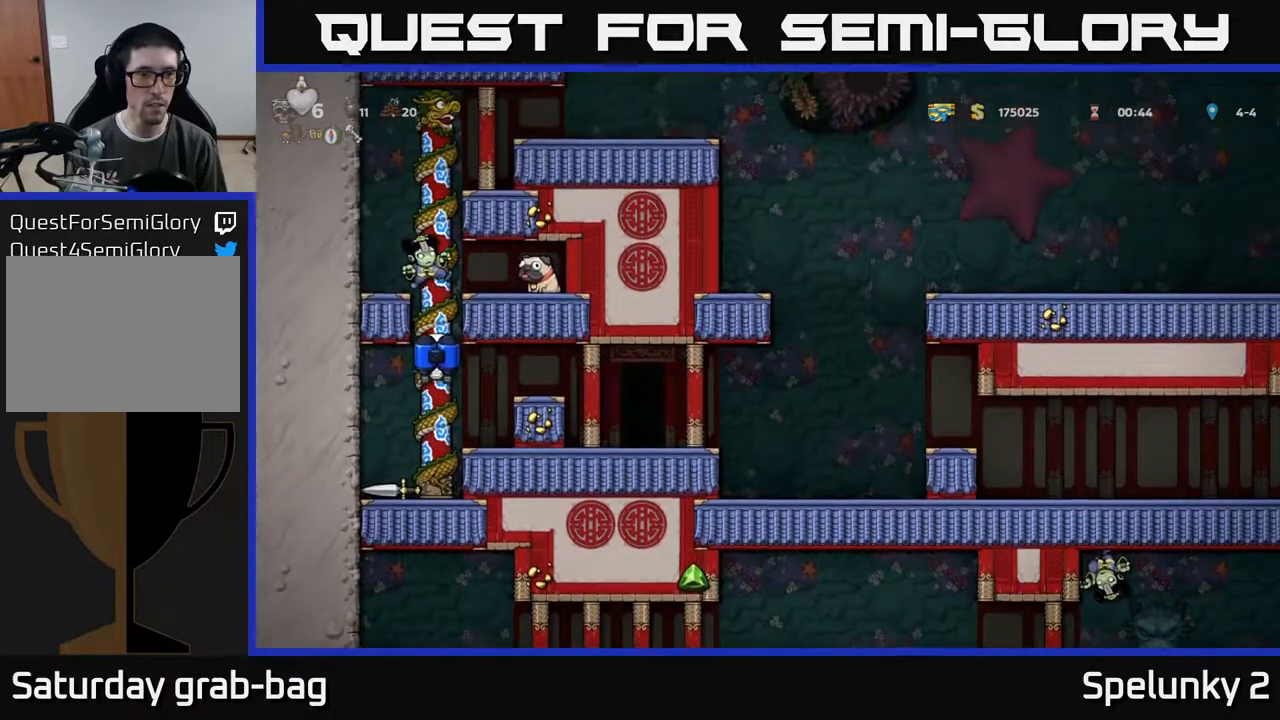
{"buttons": [], "left_stick": "center", "right_stick": "center", "events": [[33, "DPAD_DOWN", "down"], [183, "A", "down"], [217, "DPAD_LEFT", "down"], [300, "A", "up"], [333, "DPAD_DOWN", "up"], [467, "DPAD_LEFT", "up"]]}
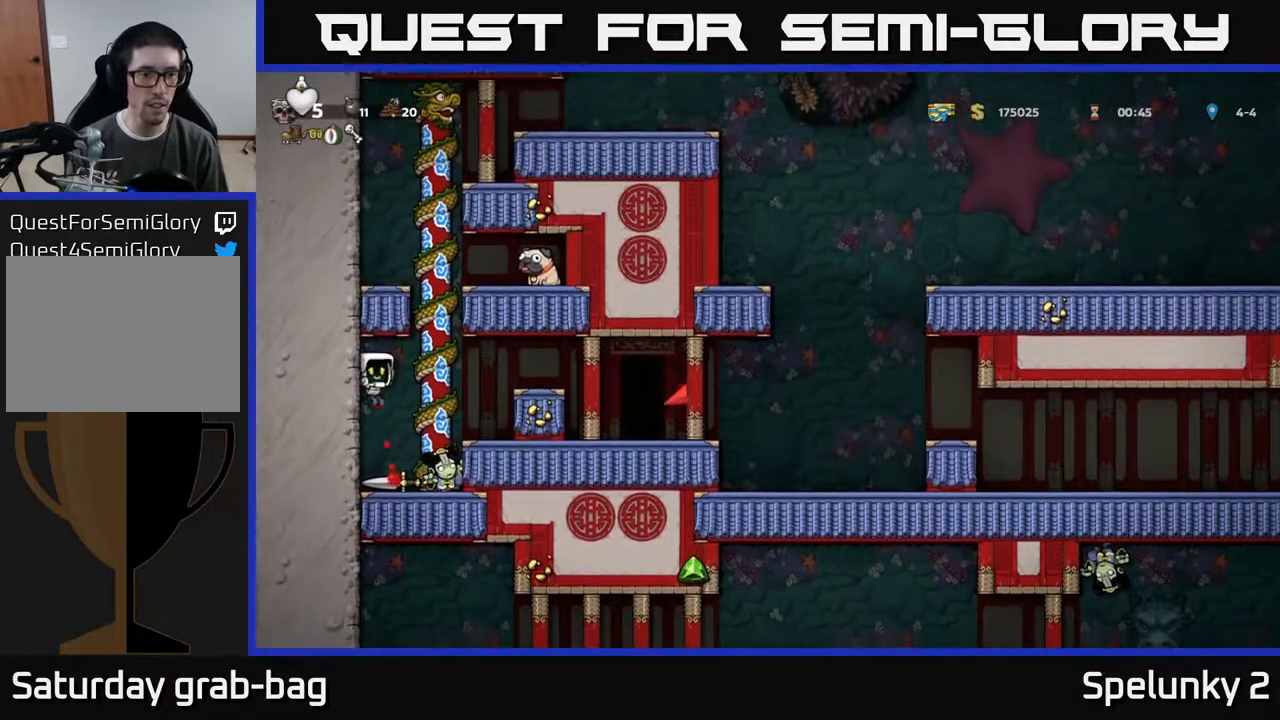
{"buttons": [], "left_stick": "center", "right_stick": "center", "events": [[250, "A", "down"], [333, "DPAD_RIGHT", "down"], [350, "A", "up"], [467, "DPAD_RIGHT", "up"]]}
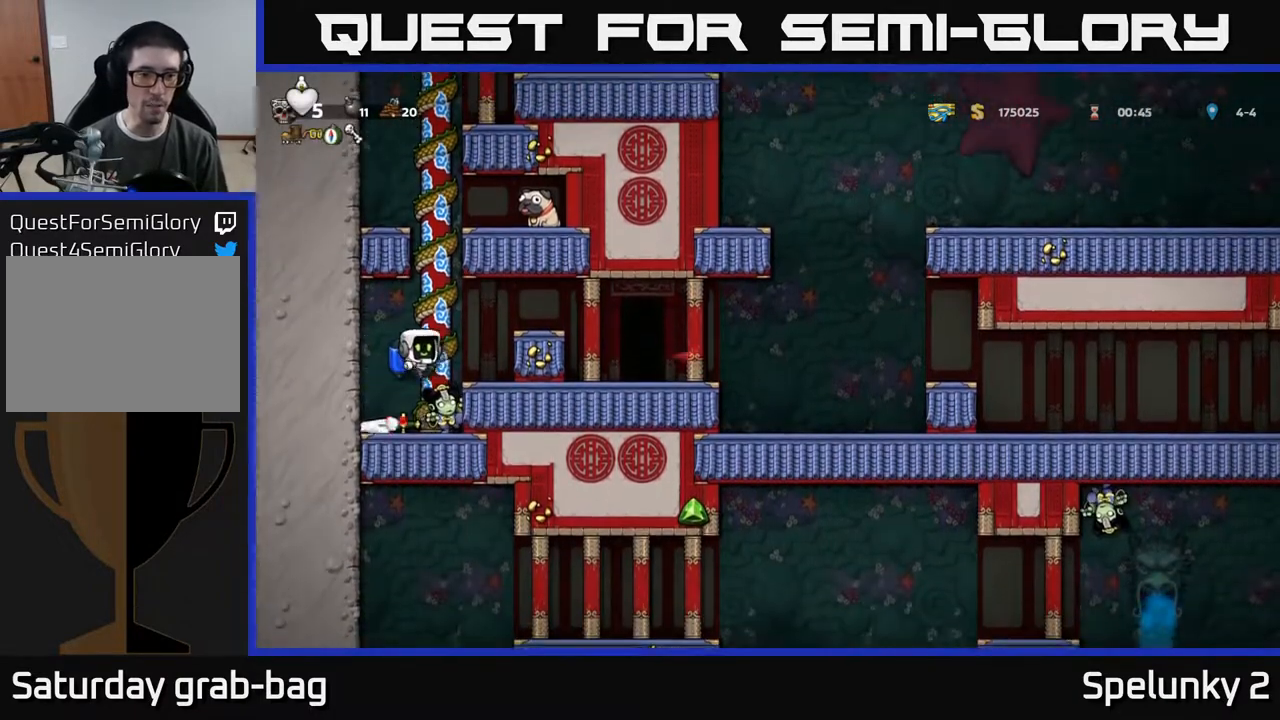
{"buttons": [], "left_stick": "center", "right_stick": "center", "events": []}
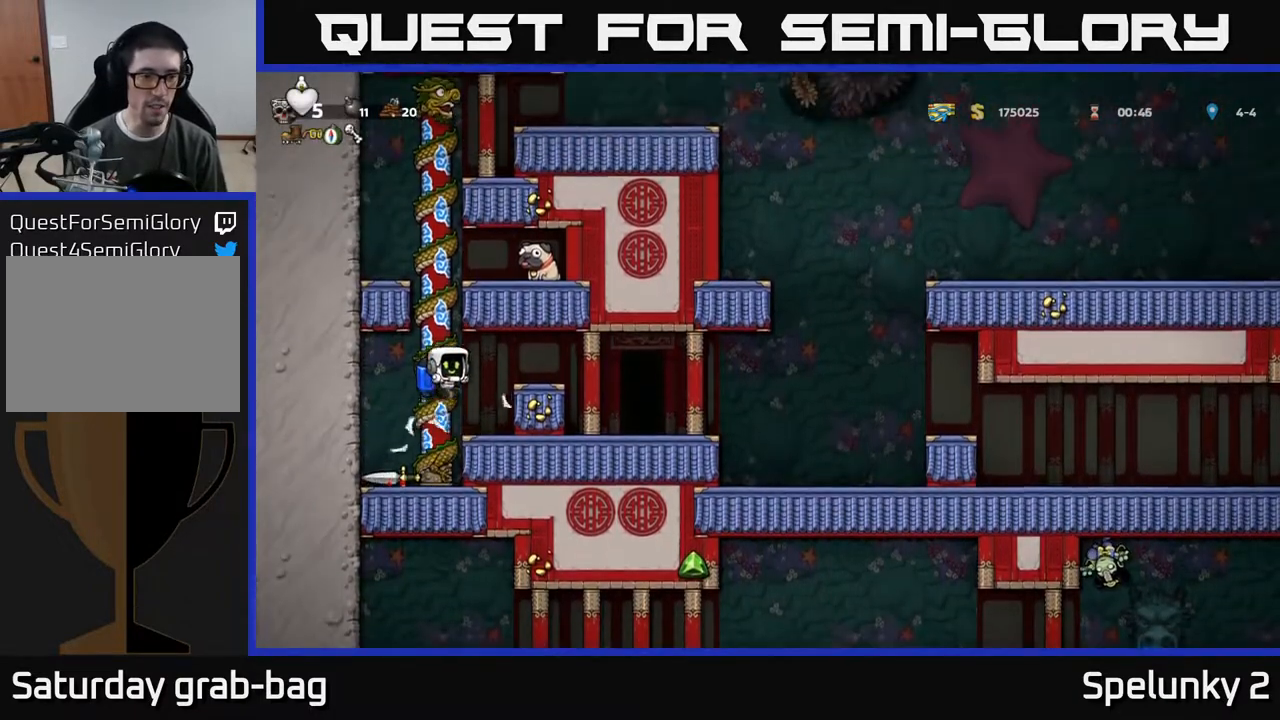
{"buttons": ["DPAD_RIGHT"], "left_stick": "center", "right_stick": "center", "events": [[83, "DPAD_LEFT", "down"], [317, "DPAD_LEFT", "up"], [350, "DPAD_RIGHT", "down"]]}
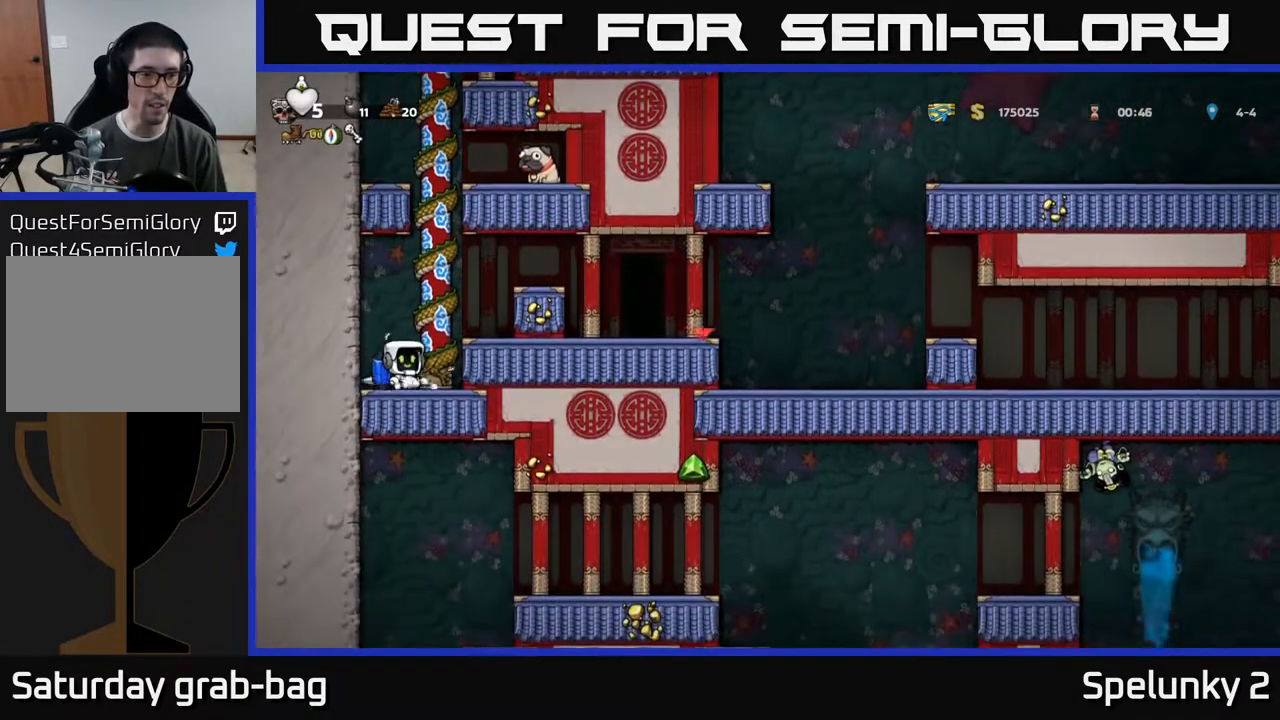
{"buttons": ["DPAD_UP"], "left_stick": "center", "right_stick": "center", "events": [[100, "DPAD_RIGHT", "up"], [100, "DPAD_UP", "down"], [150, "A", "down"], [217, "A", "up"]]}
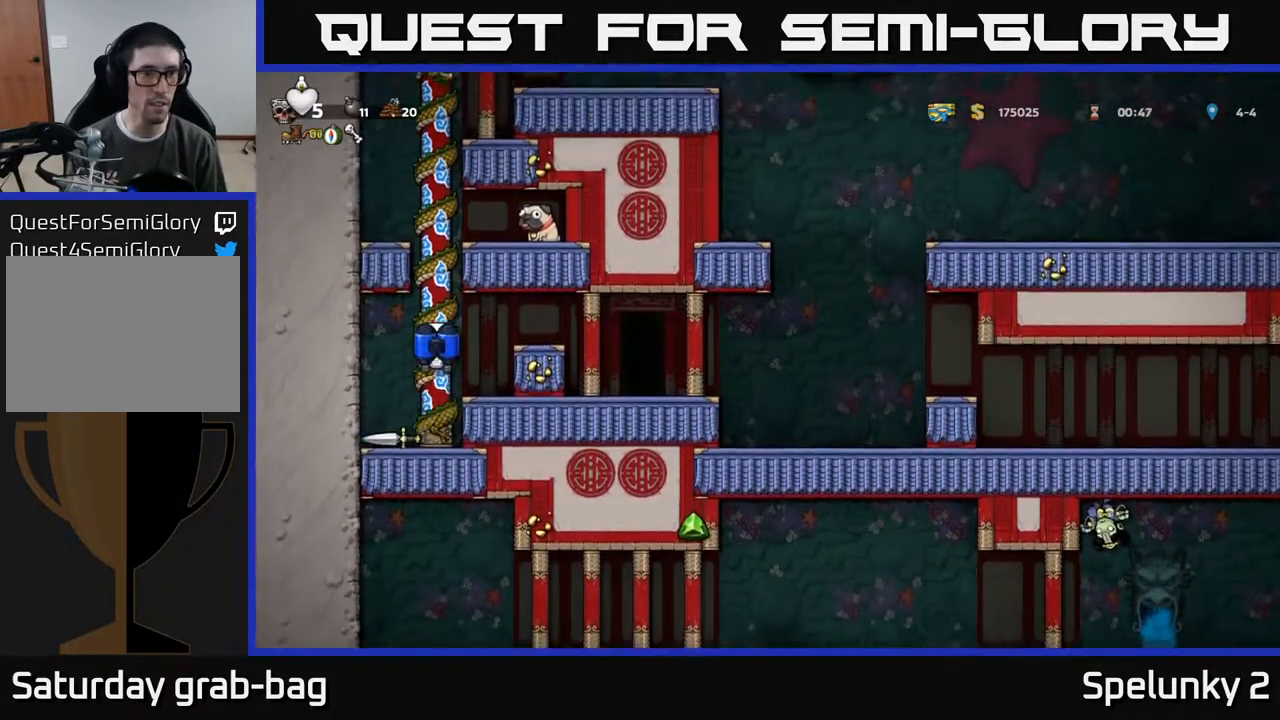
{"buttons": ["A", "DPAD_RIGHT"], "left_stick": "center", "right_stick": "center", "events": [[367, "A", "down"], [450, "DPAD_UP", "up"], [500, "DPAD_RIGHT", "down"]]}
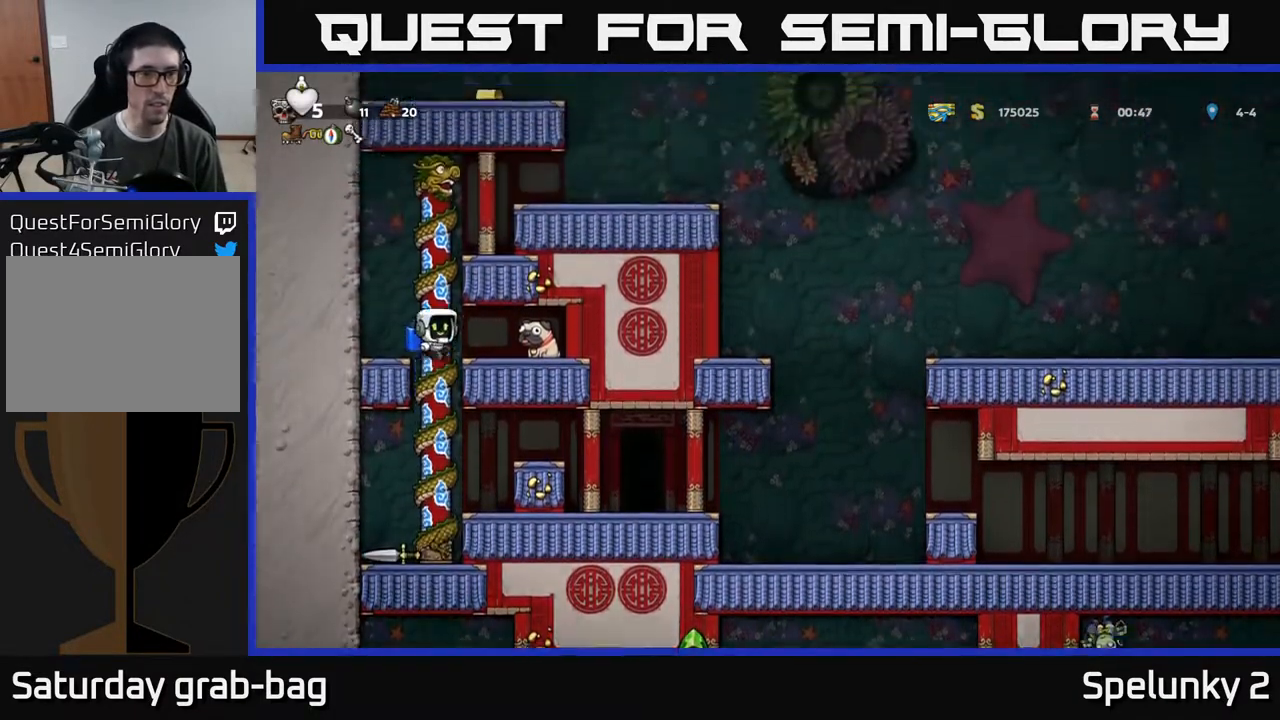
{"buttons": [], "left_stick": "center", "right_stick": "center", "events": [[50, "A", "up"], [100, "DPAD_RIGHT", "up"], [383, "DPAD_RIGHT", "down"], [500, "DPAD_RIGHT", "up"]]}
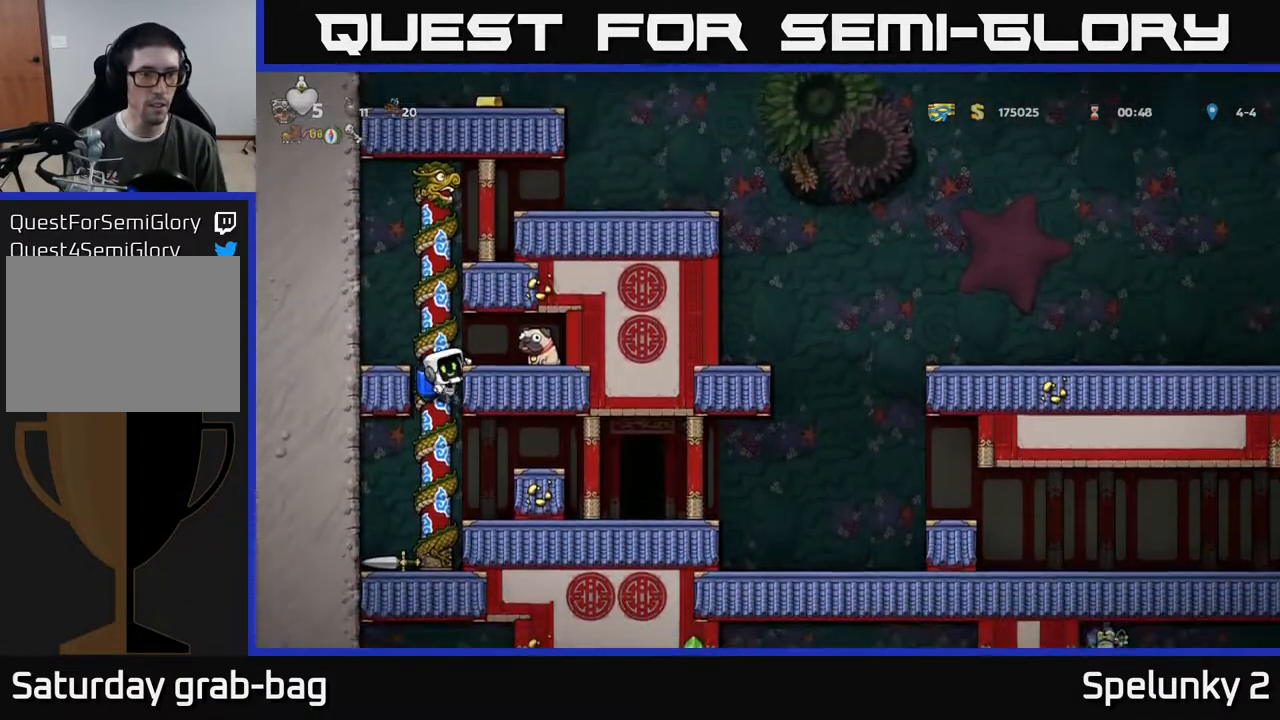
{"buttons": [], "left_stick": "center", "right_stick": "center", "events": [[267, "A", "down"], [350, "A", "up"], [350, "DPAD_RIGHT", "down"], [450, "DPAD_RIGHT", "up"]]}
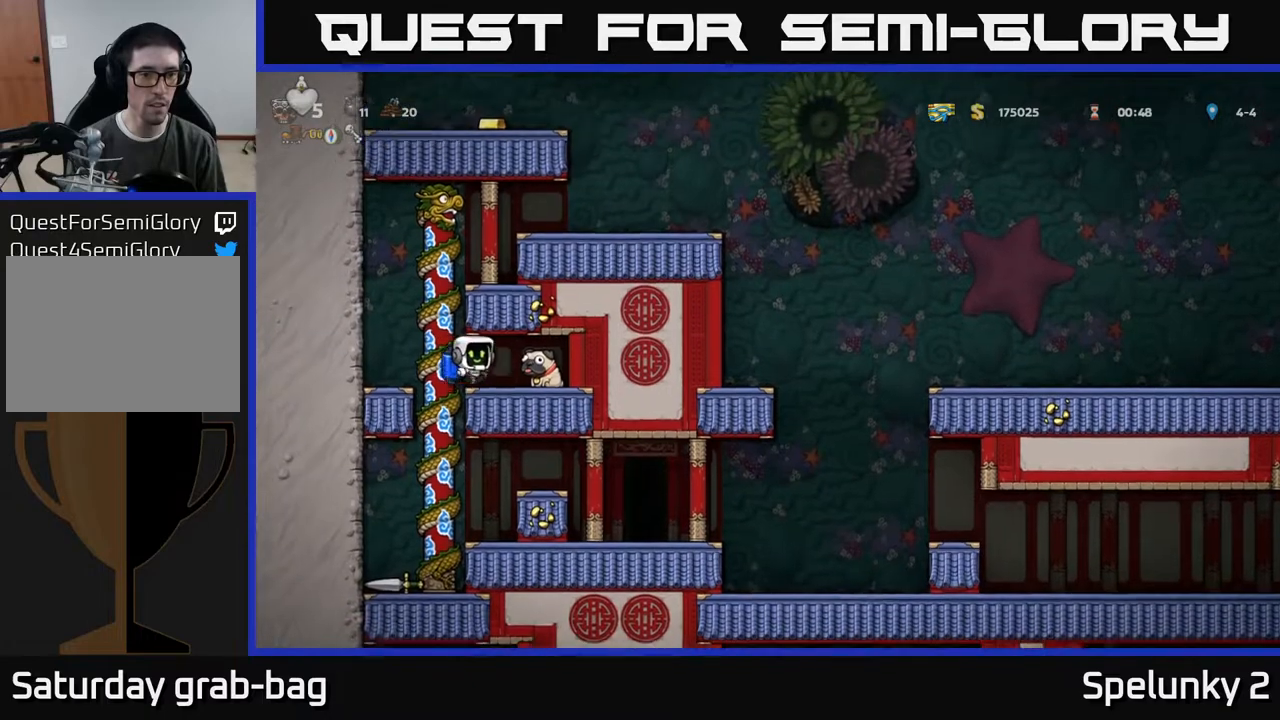
{"buttons": ["DPAD_RIGHT"], "left_stick": "center", "right_stick": "center", "events": [[167, "X", "down"], [267, "X", "up"], [450, "DPAD_RIGHT", "down"]]}
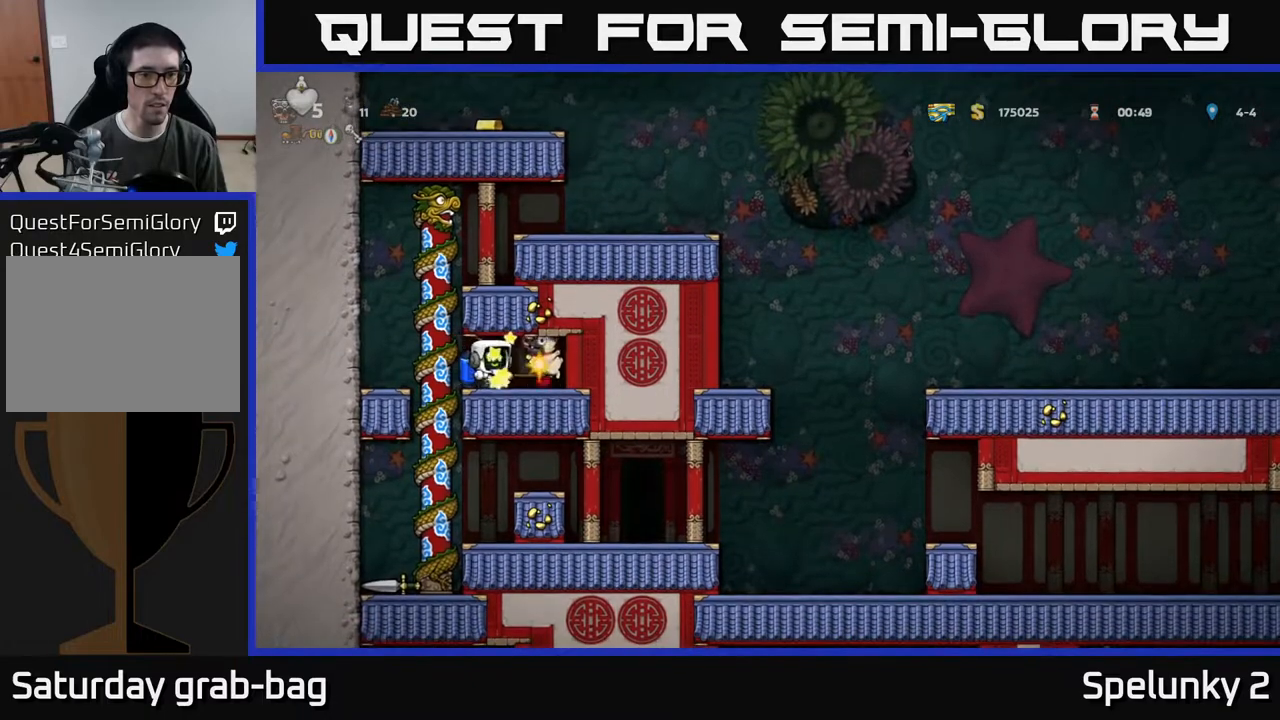
{"buttons": ["DPAD_RIGHT"], "left_stick": "center", "right_stick": "center", "events": [[150, "DPAD_RIGHT", "up"], [183, "DPAD_LEFT", "down"], [350, "DPAD_LEFT", "up"], [400, "DPAD_RIGHT", "down"]]}
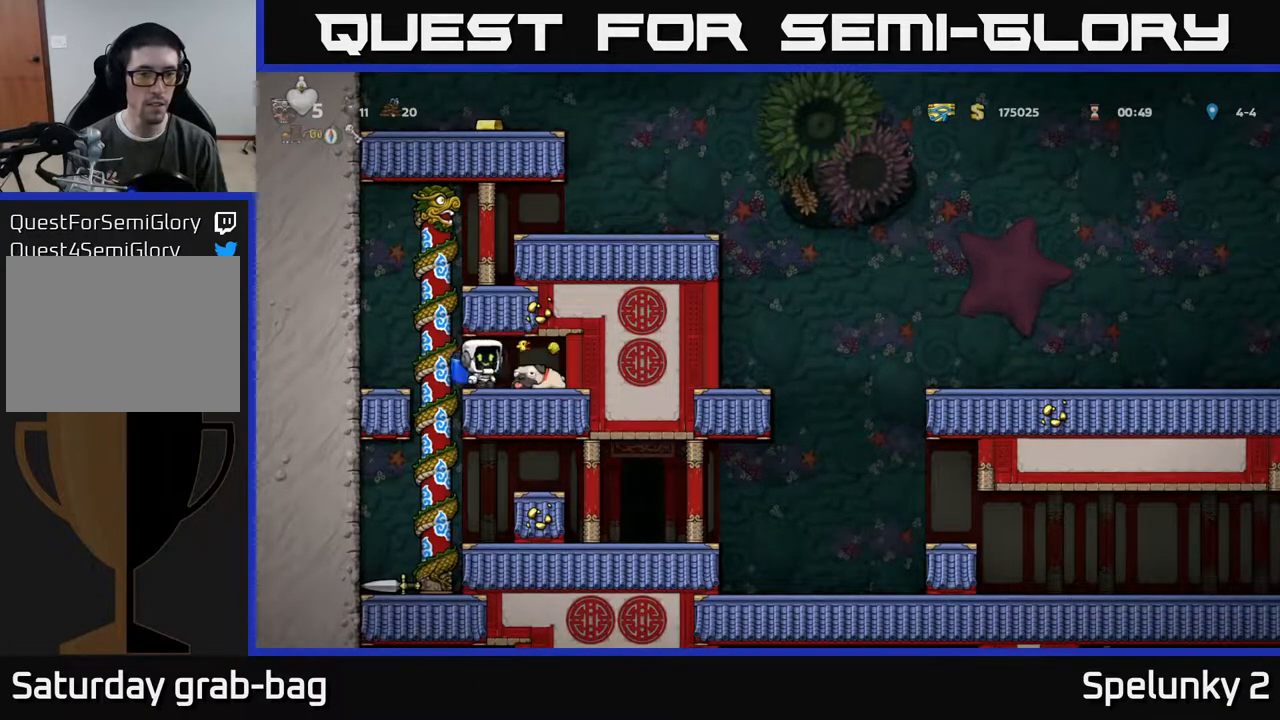
{"buttons": ["DPAD_LEFT"], "left_stick": "center", "right_stick": "center", "events": [[50, "DPAD_RIGHT", "up"], [117, "DPAD_DOWN", "down"], [233, "X", "down"], [300, "DPAD_DOWN", "up"], [300, "X", "up"], [333, "DPAD_LEFT", "down"]]}
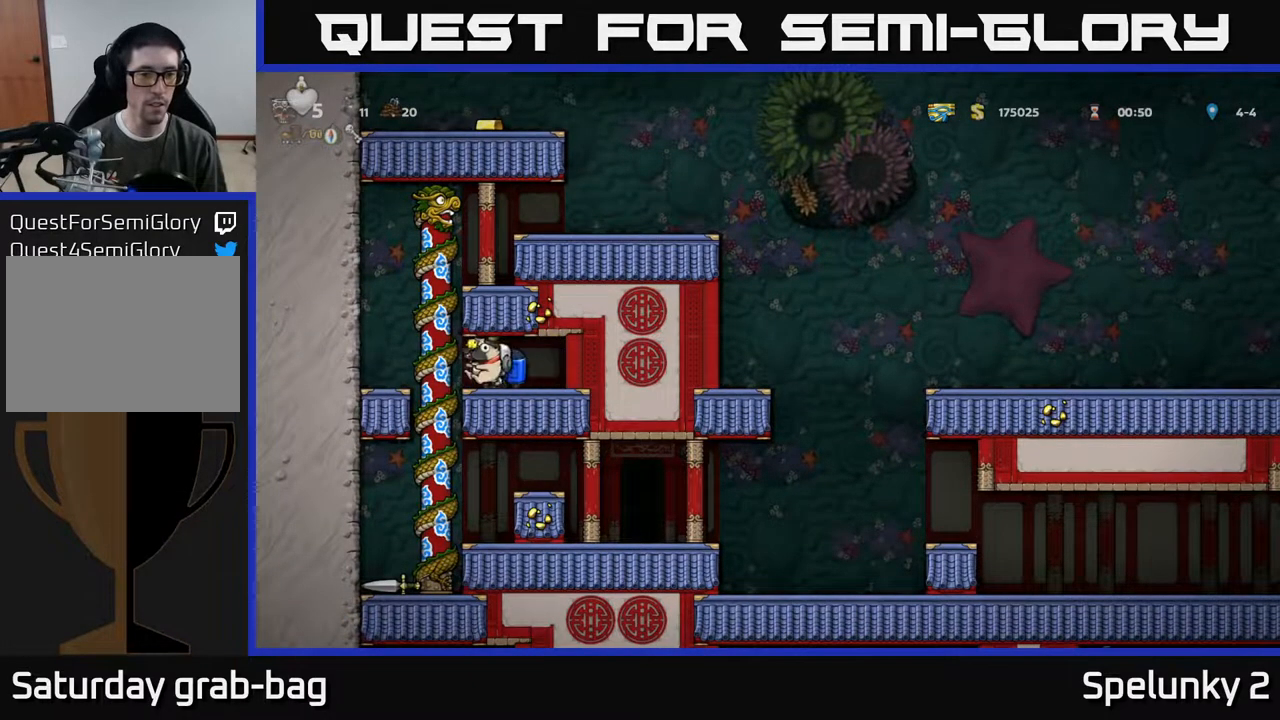
{"buttons": [], "left_stick": "center", "right_stick": "center", "events": [[50, "DPAD_UP", "down"], [67, "DPAD_LEFT", "up"], [167, "DPAD_RIGHT", "down"], [167, "DPAD_UP", "up"], [217, "DPAD_DOWN", "down"], [217, "DPAD_RIGHT", "up"], [300, "A", "down"], [383, "A", "up"], [417, "DPAD_DOWN", "up"]]}
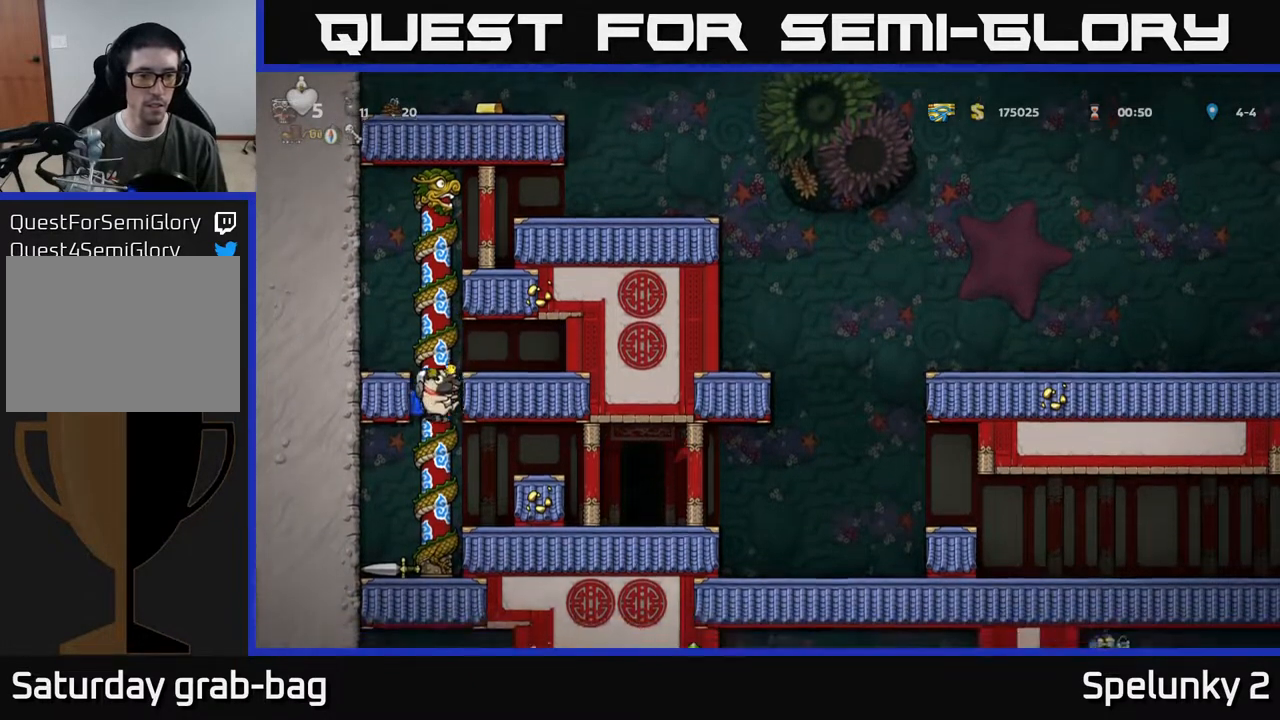
{"buttons": ["DPAD_RIGHT"], "left_stick": "center", "right_stick": "center", "events": [[67, "DPAD_RIGHT", "down"], [250, "A", "down"], [383, "A", "up"]]}
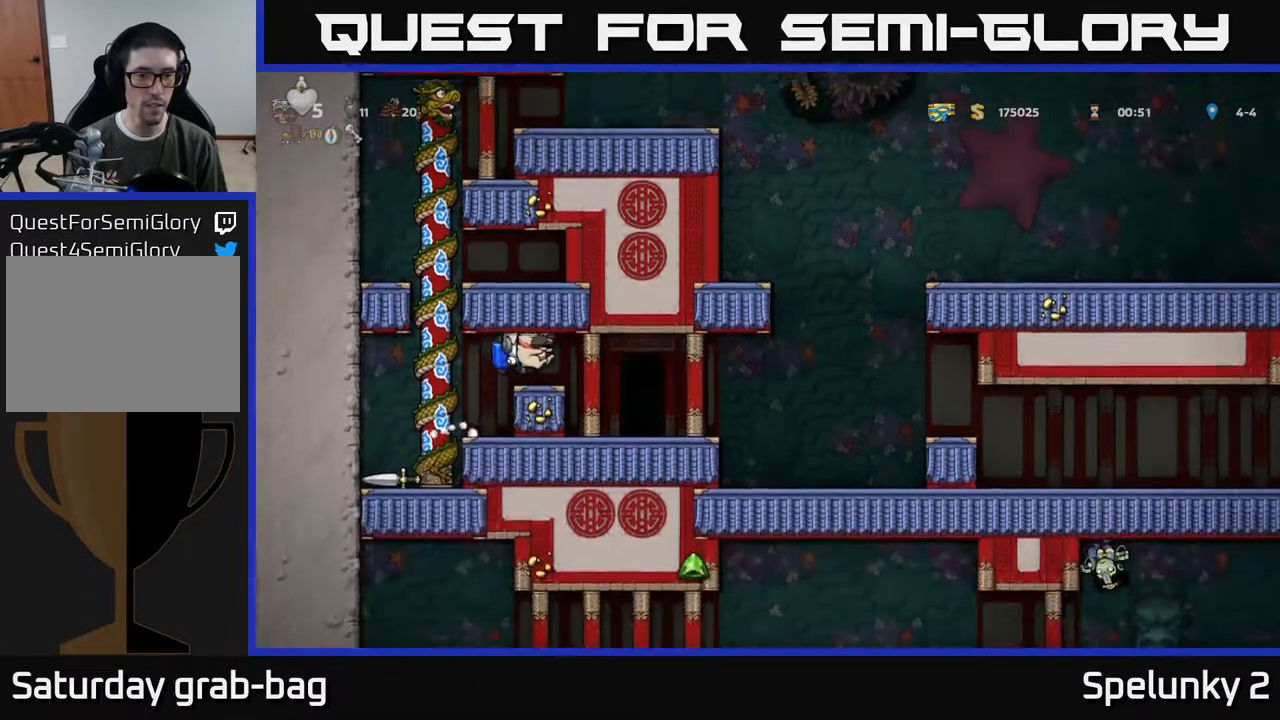
{"buttons": ["A", "DPAD_LEFT"], "left_stick": "center", "right_stick": "center", "events": [[283, "DPAD_RIGHT", "up"], [350, "DPAD_LEFT", "down"], [433, "A", "down"]]}
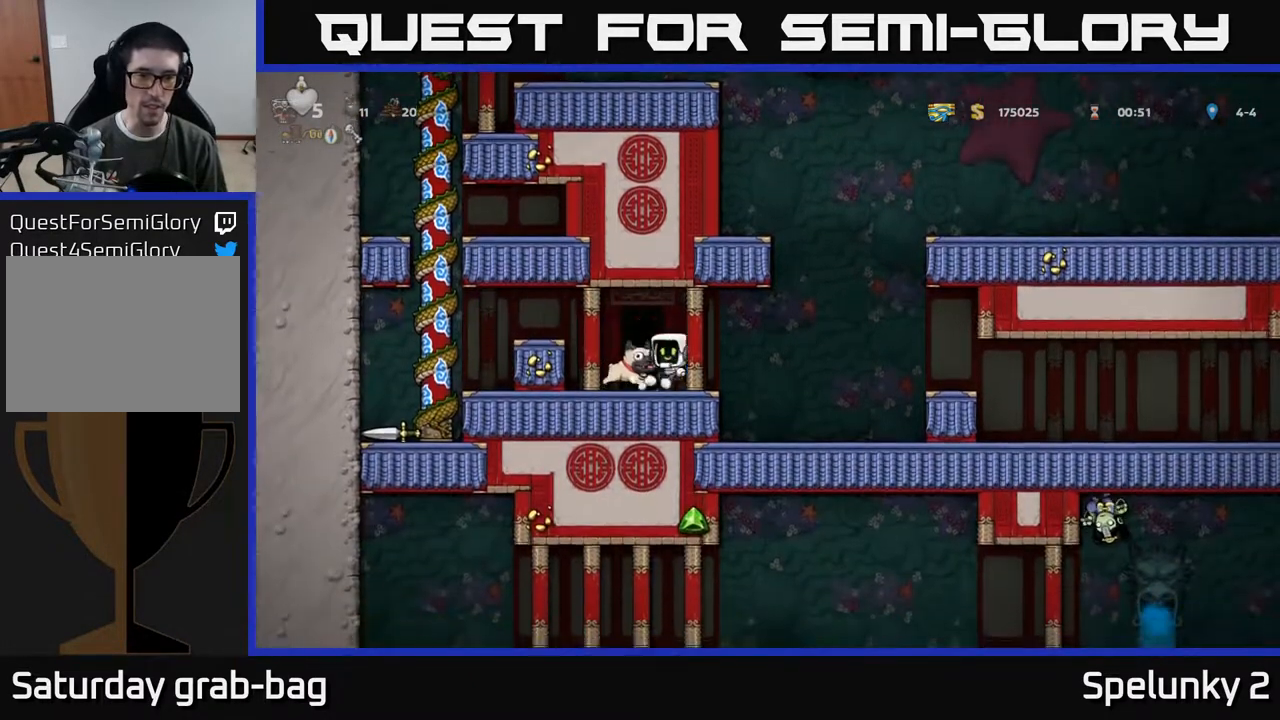
{"buttons": ["DPAD_LEFT"], "left_stick": "center", "right_stick": "center", "events": [[83, "A", "up"]]}
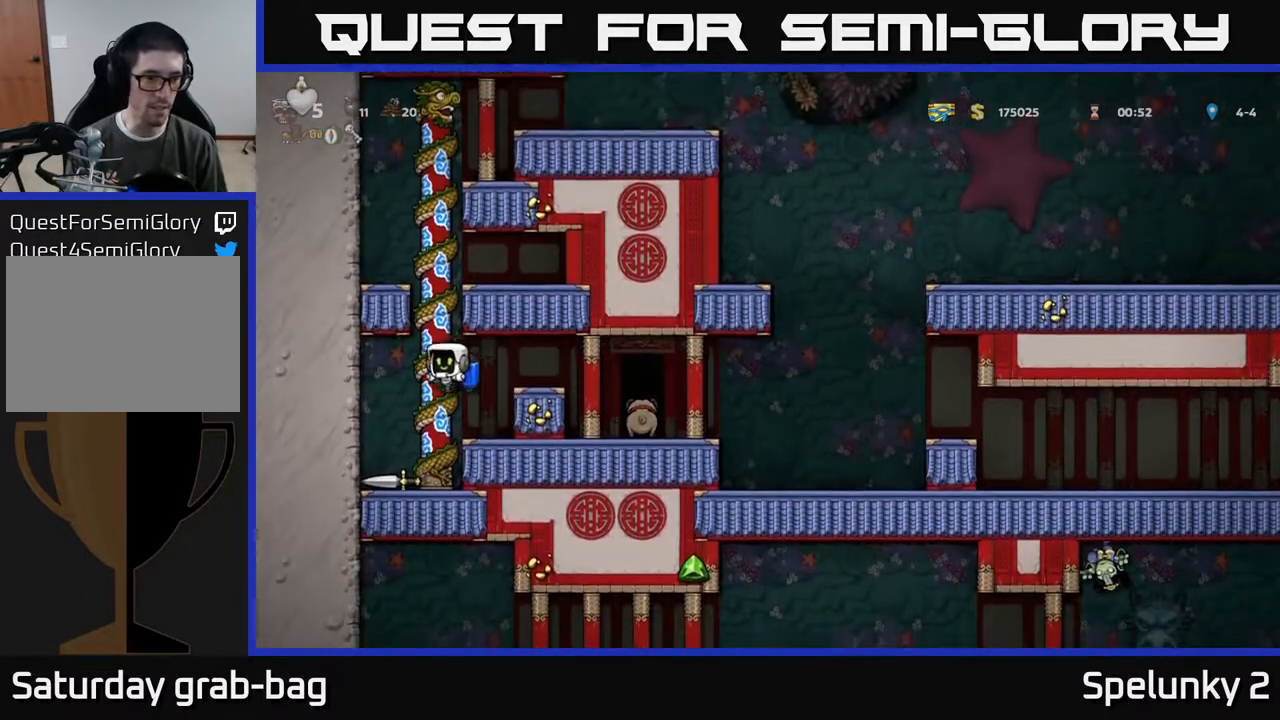
{"buttons": ["DPAD_RIGHT"], "left_stick": "center", "right_stick": "center", "events": [[67, "DPAD_LEFT", "up"], [183, "DPAD_DOWN", "down"], [367, "X", "down"], [450, "DPAD_DOWN", "up"], [483, "DPAD_RIGHT", "down"], [483, "X", "up"]]}
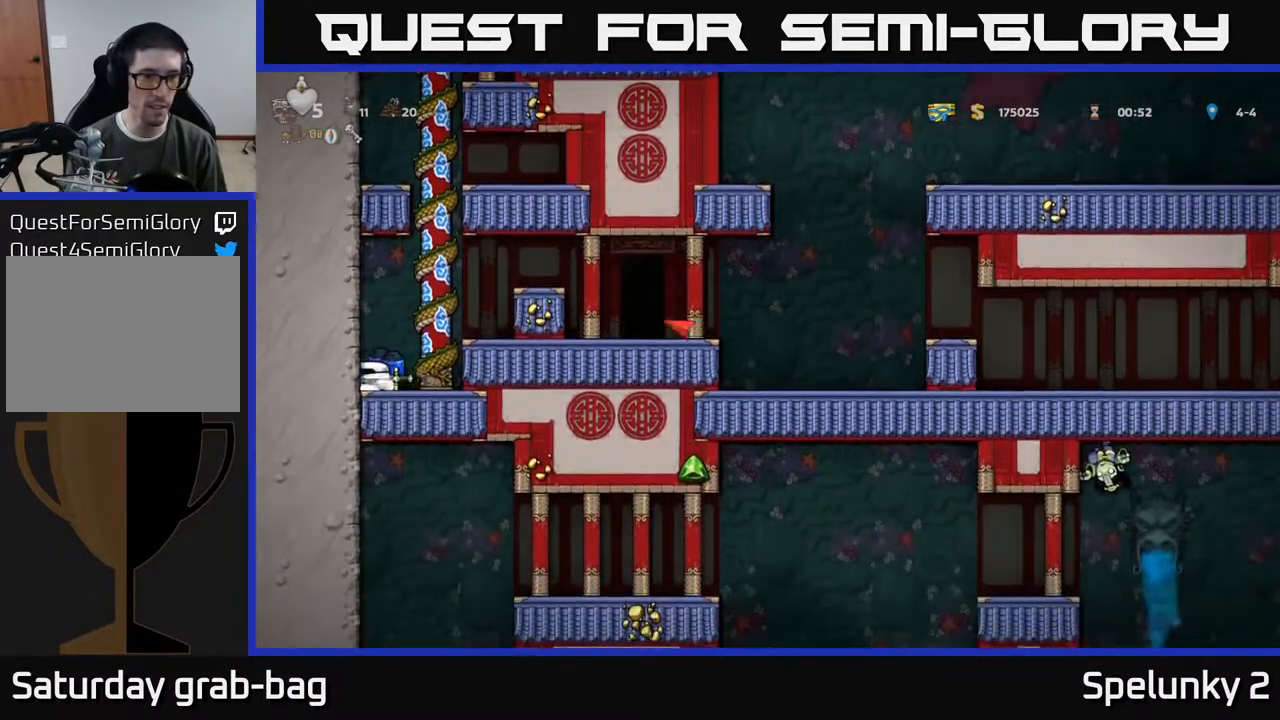
{"buttons": ["DPAD_UP"], "left_stick": "center", "right_stick": "center", "events": [[50, "A", "down"], [133, "DPAD_RIGHT", "up"], [133, "DPAD_UP", "down"], [167, "A", "up"]]}
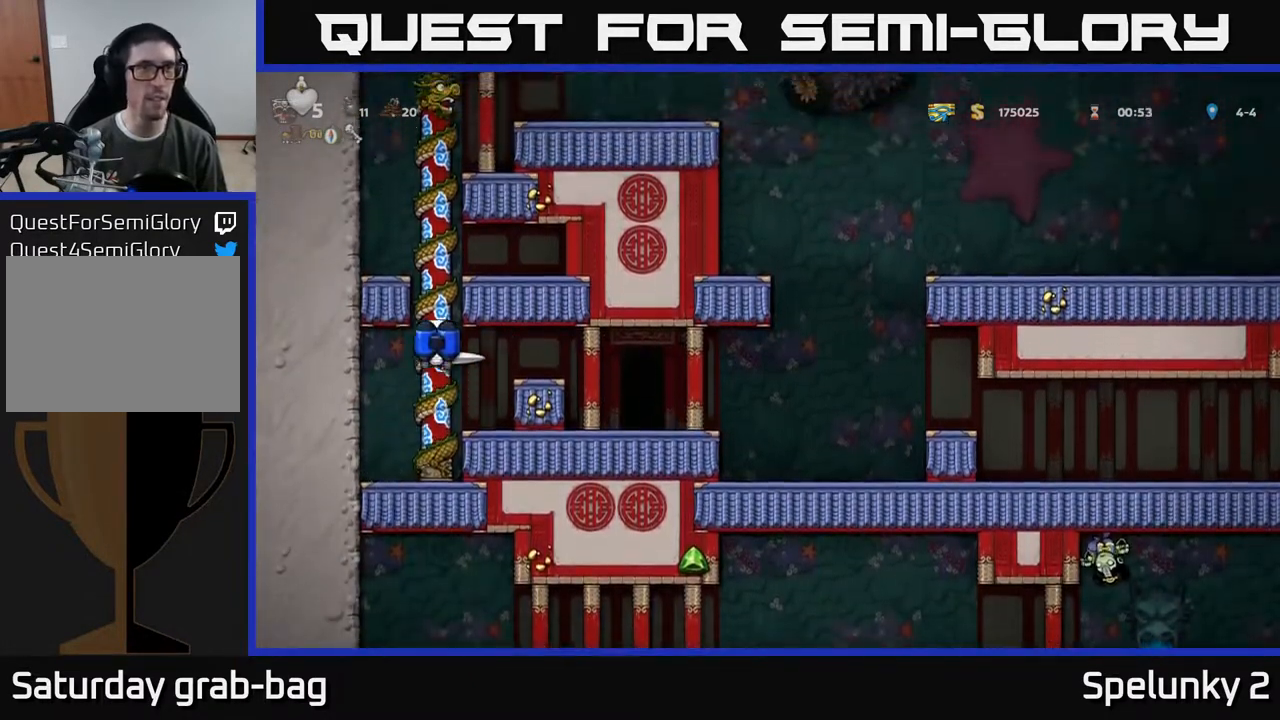
{"buttons": ["DPAD_UP"], "left_stick": "center", "right_stick": "center", "events": [[50, "A", "down"], [217, "A", "up"]]}
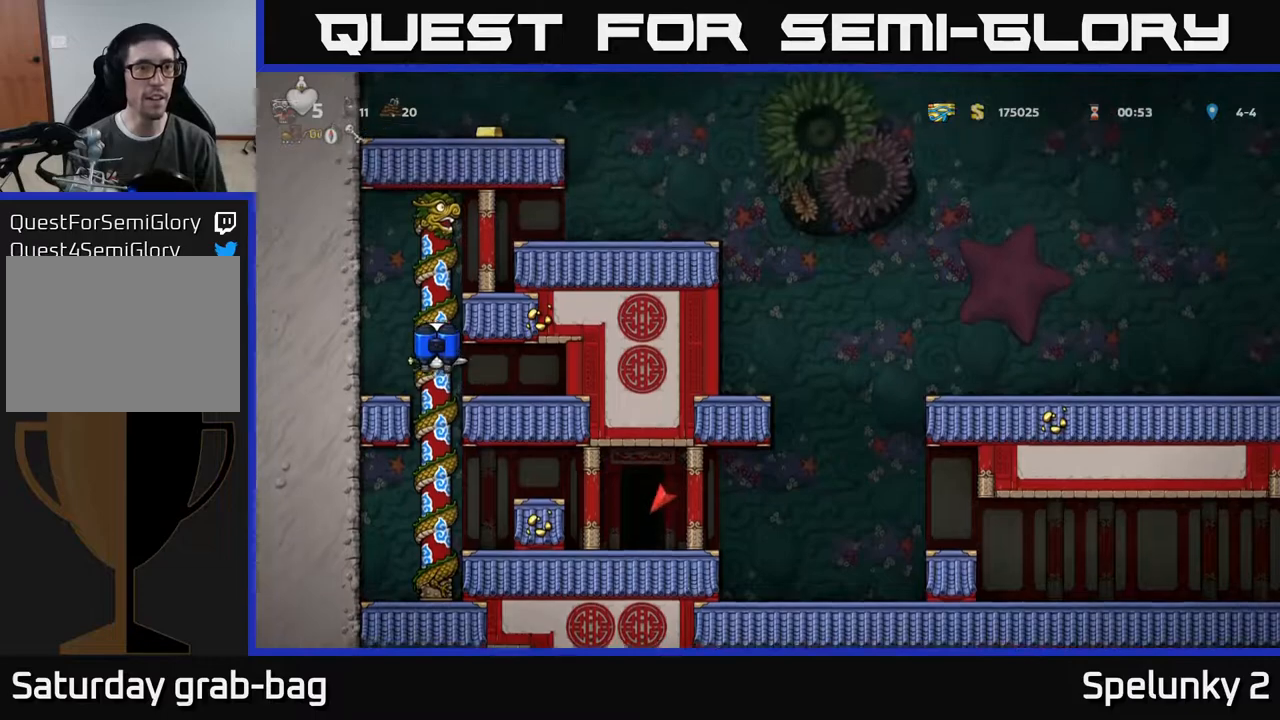
{"buttons": ["A", "DPAD_RIGHT"], "left_stick": "center", "right_stick": "center", "events": [[333, "A", "down"], [367, "DPAD_UP", "up"], [383, "DPAD_RIGHT", "down"]]}
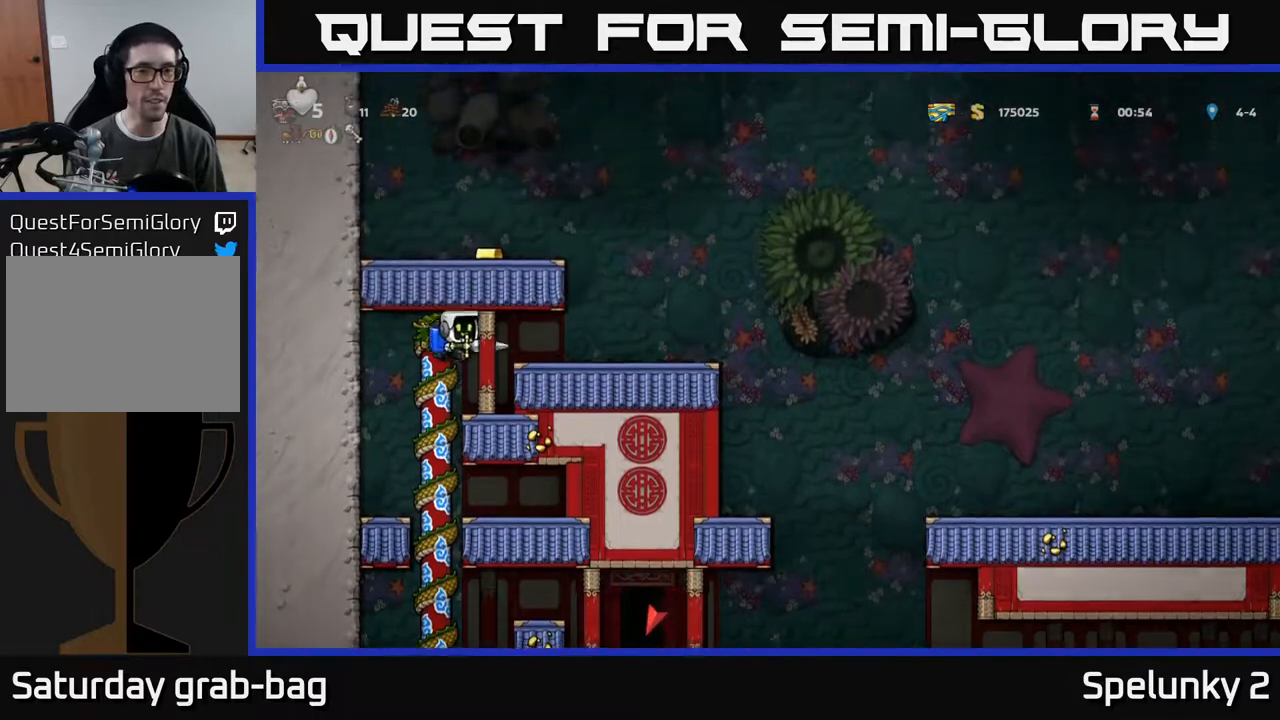
{"buttons": ["DPAD_RIGHT"], "left_stick": "center", "right_stick": "center", "events": [[33, "A", "up"], [50, "DPAD_RIGHT", "up"], [367, "DPAD_RIGHT", "down"]]}